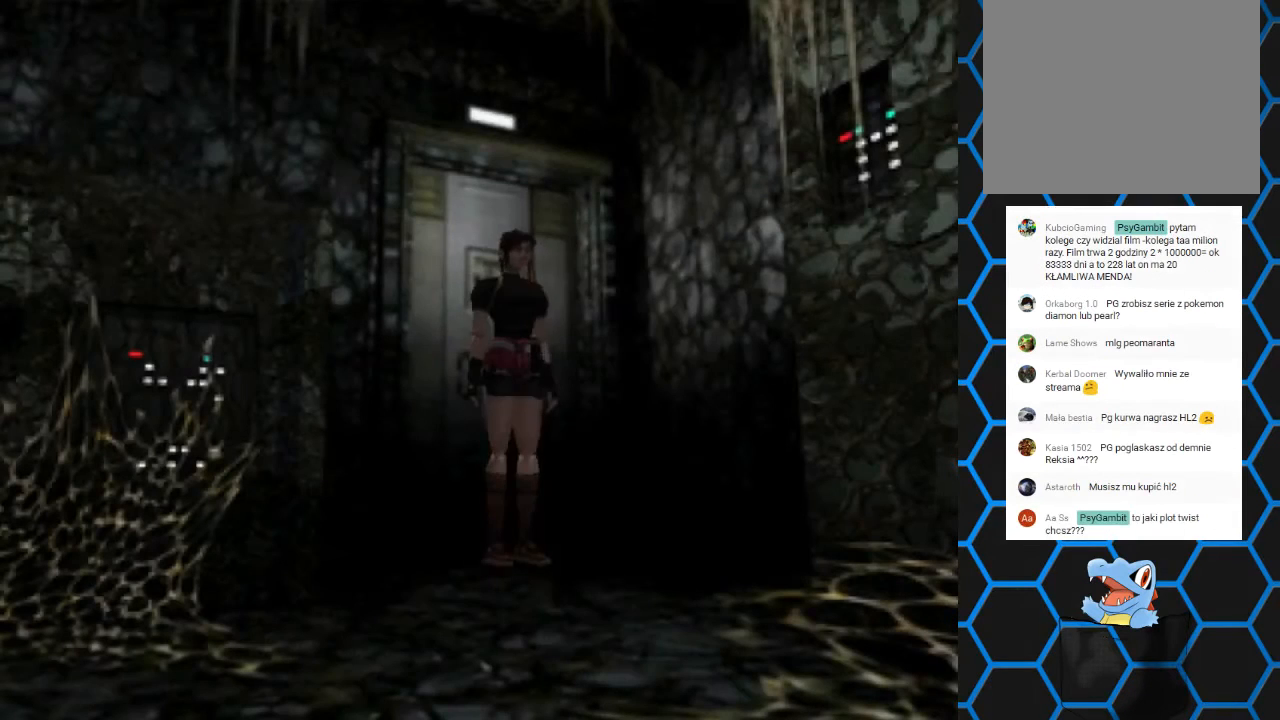
Gameplay with a controller (PlayStation layout); each line is a JSON object with the inputs held at the frame after it. "events" lists button and stick changes between this image and that frame as [ms after this image, input, new state], when the widget could be followed in between. Not read: L1 L3 R1 R3.
{"buttons": ["SQUARE", "DPAD_UP", "DPAD_RIGHT"], "left_stick": "center", "right_stick": "center", "events": [[67, "DPAD_UP", "down"], [67, "SQUARE", "down"], [367, "DPAD_RIGHT", "down"]]}
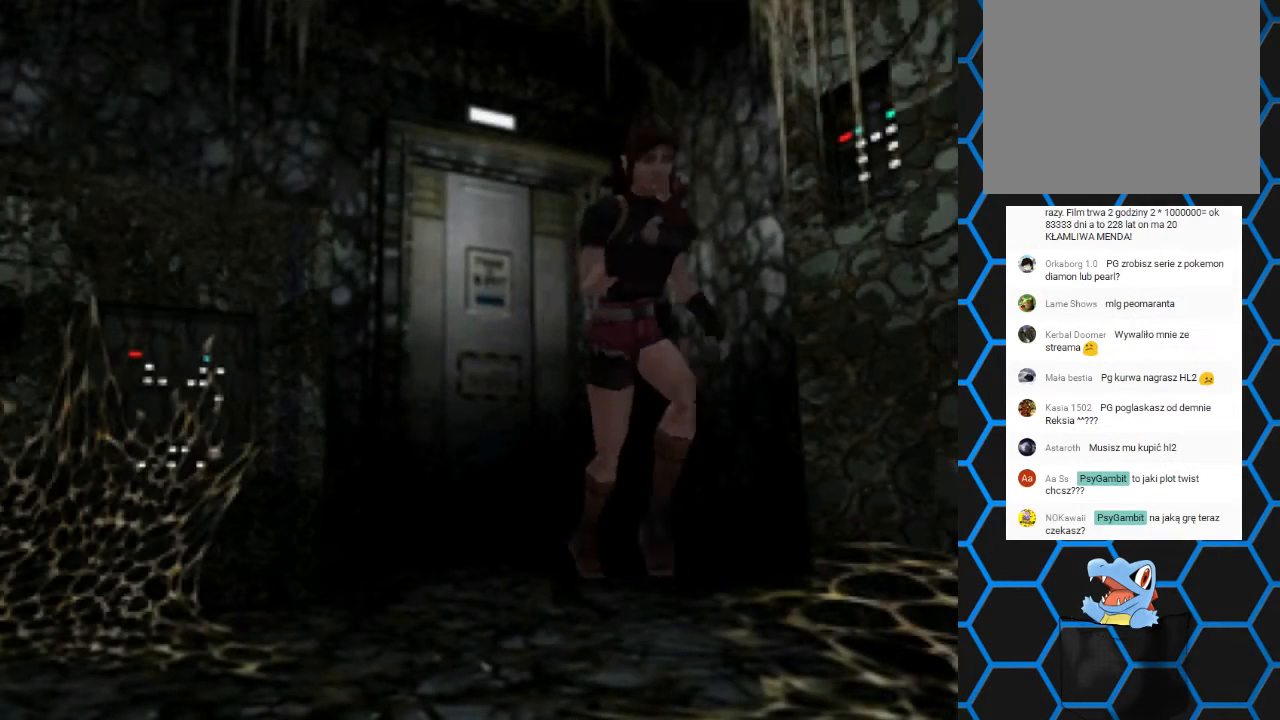
{"buttons": [], "left_stick": "center", "right_stick": "center", "events": [[67, "DPAD_RIGHT", "up"], [433, "DPAD_UP", "up"], [433, "SQUARE", "up"]]}
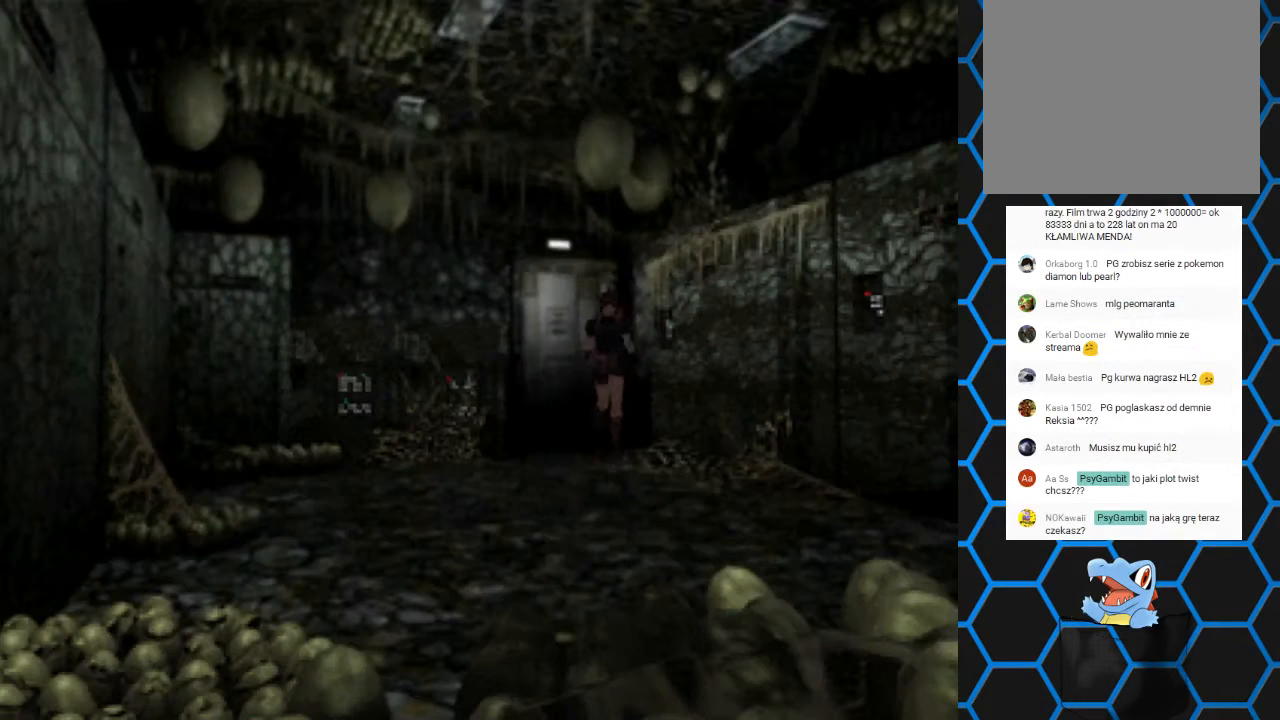
{"buttons": [], "left_stick": "center", "right_stick": "center", "events": []}
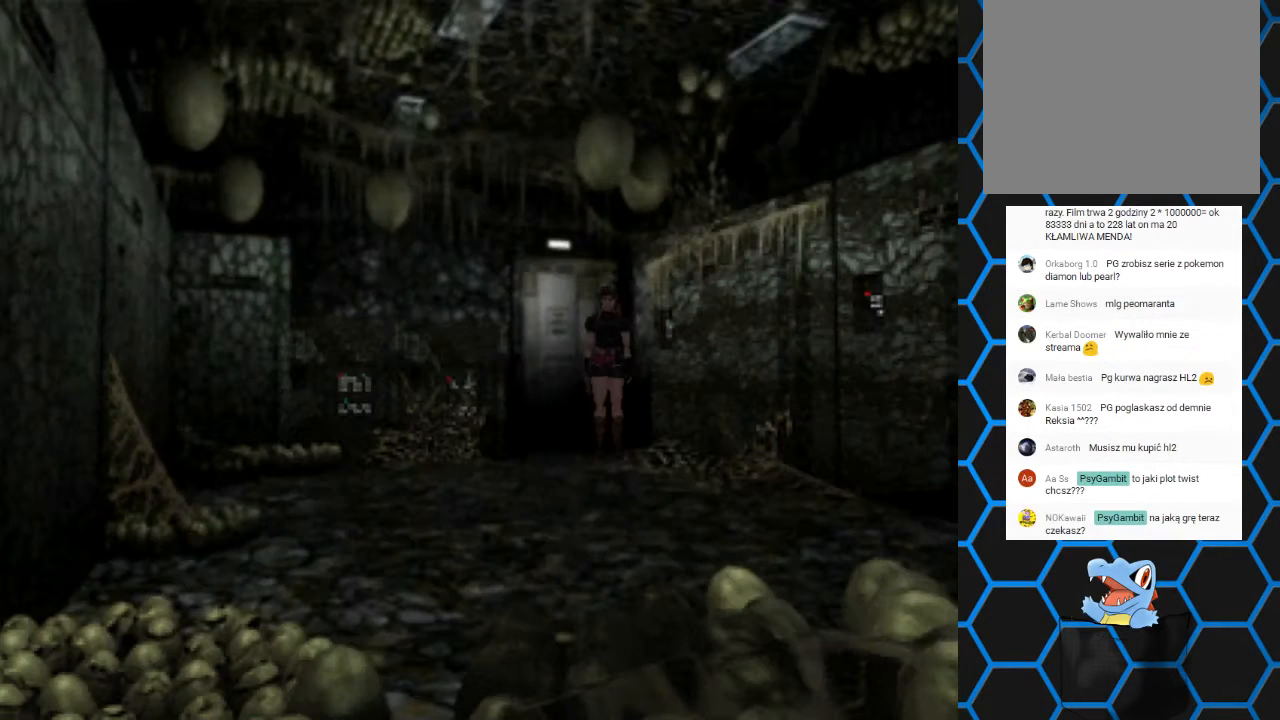
{"buttons": ["SQUARE", "DPAD_UP", "DPAD_LEFT"], "left_stick": "center", "right_stick": "center", "events": [[133, "DPAD_UP", "down"], [200, "SQUARE", "down"], [433, "DPAD_LEFT", "down"]]}
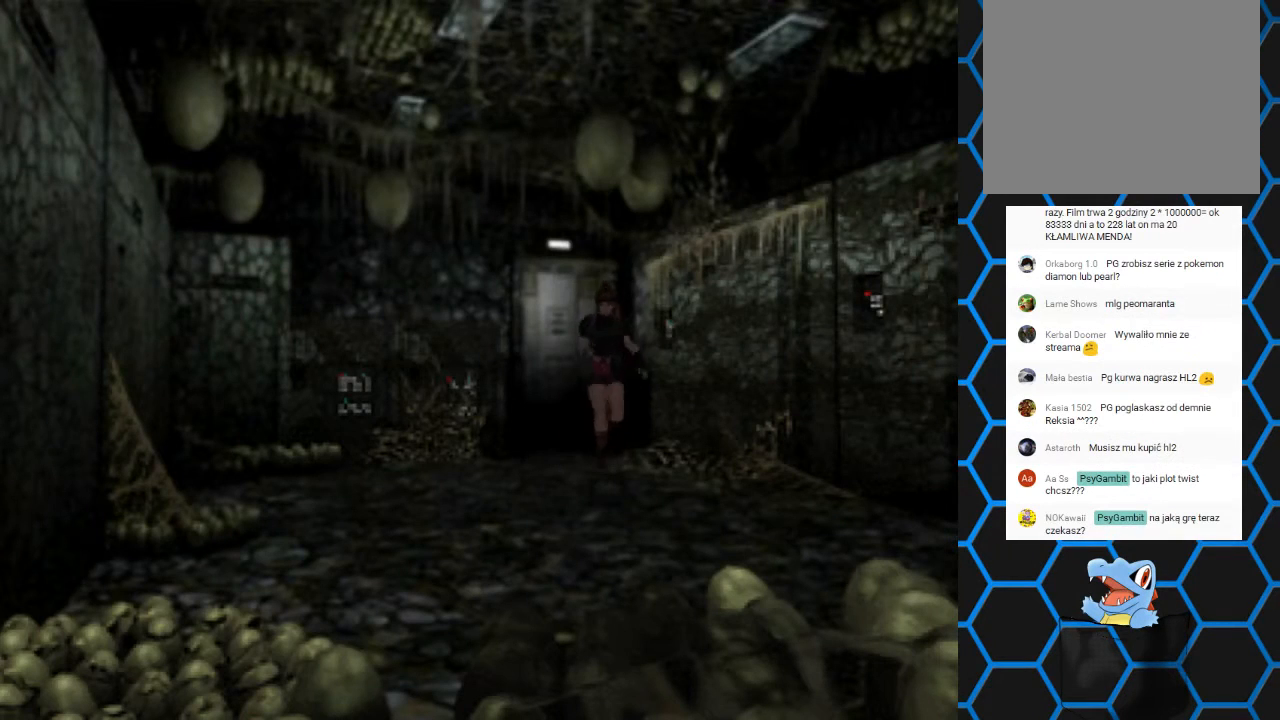
{"buttons": ["SQUARE", "DPAD_UP"], "left_stick": "center", "right_stick": "center", "events": [[100, "DPAD_LEFT", "up"]]}
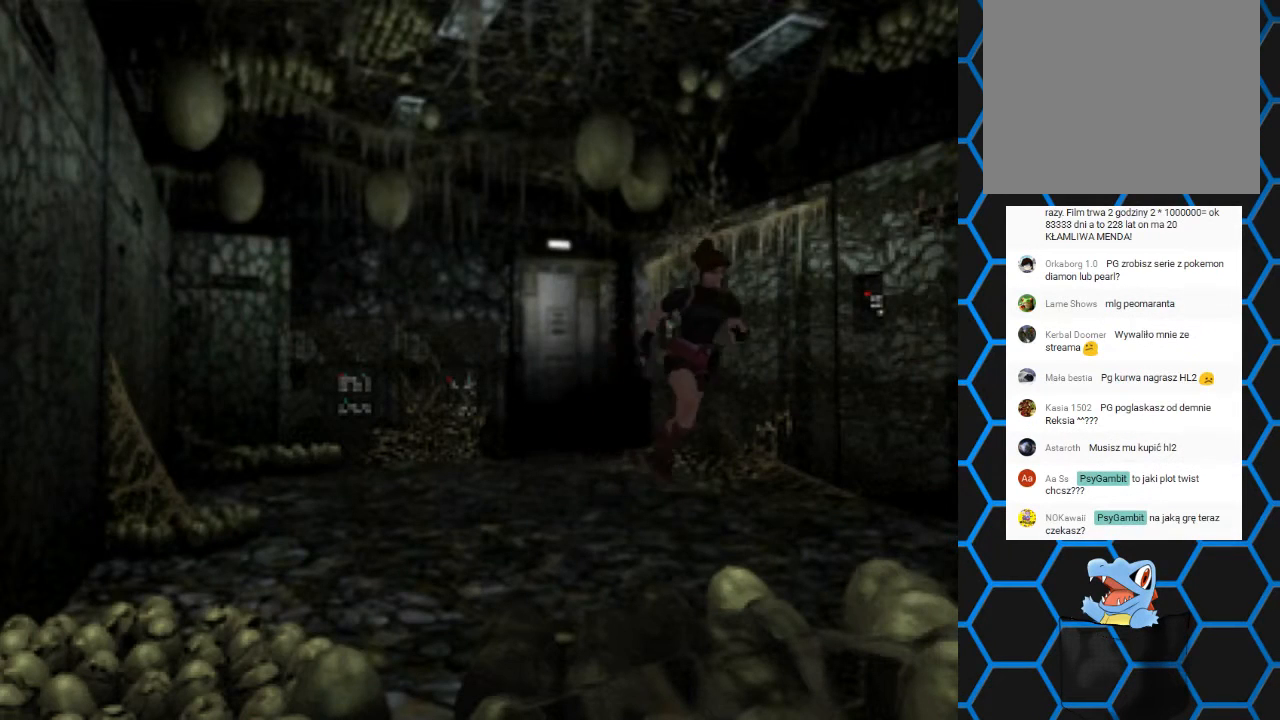
{"buttons": ["SQUARE", "DPAD_UP"], "left_stick": "center", "right_stick": "center", "events": []}
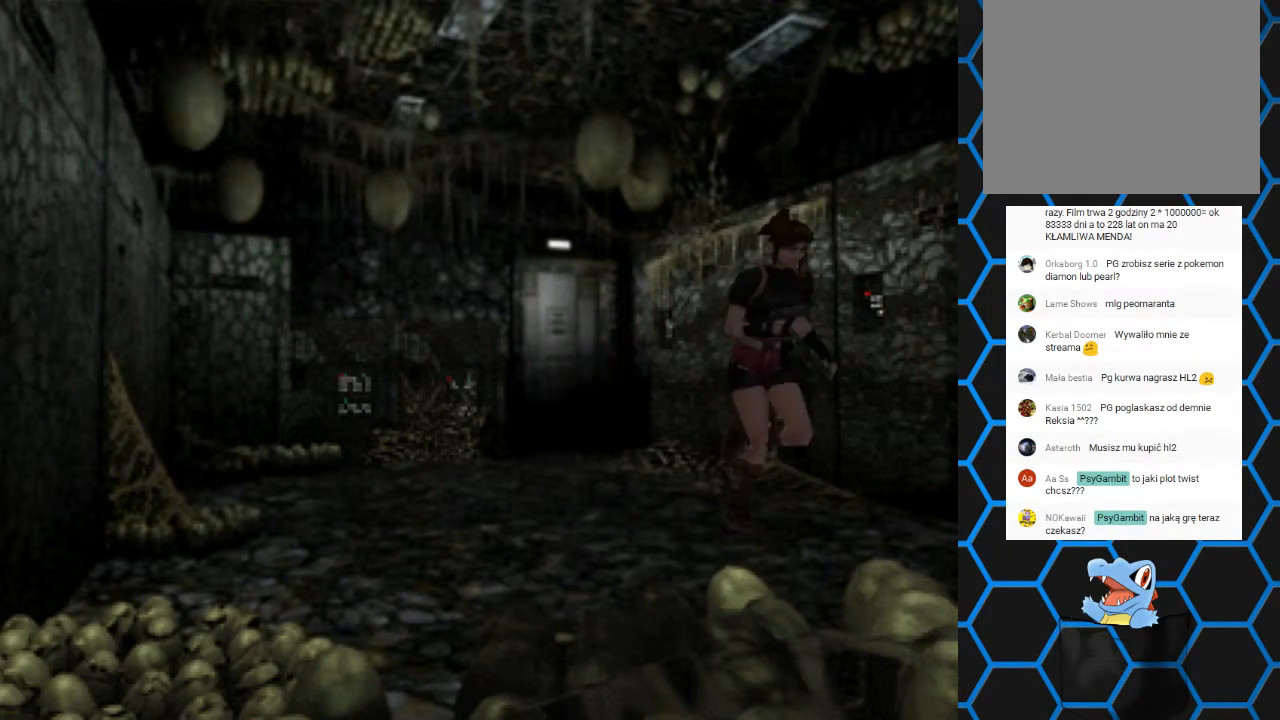
{"buttons": [], "left_stick": "center", "right_stick": "center", "events": [[133, "DPAD_UP", "up"], [167, "SQUARE", "up"]]}
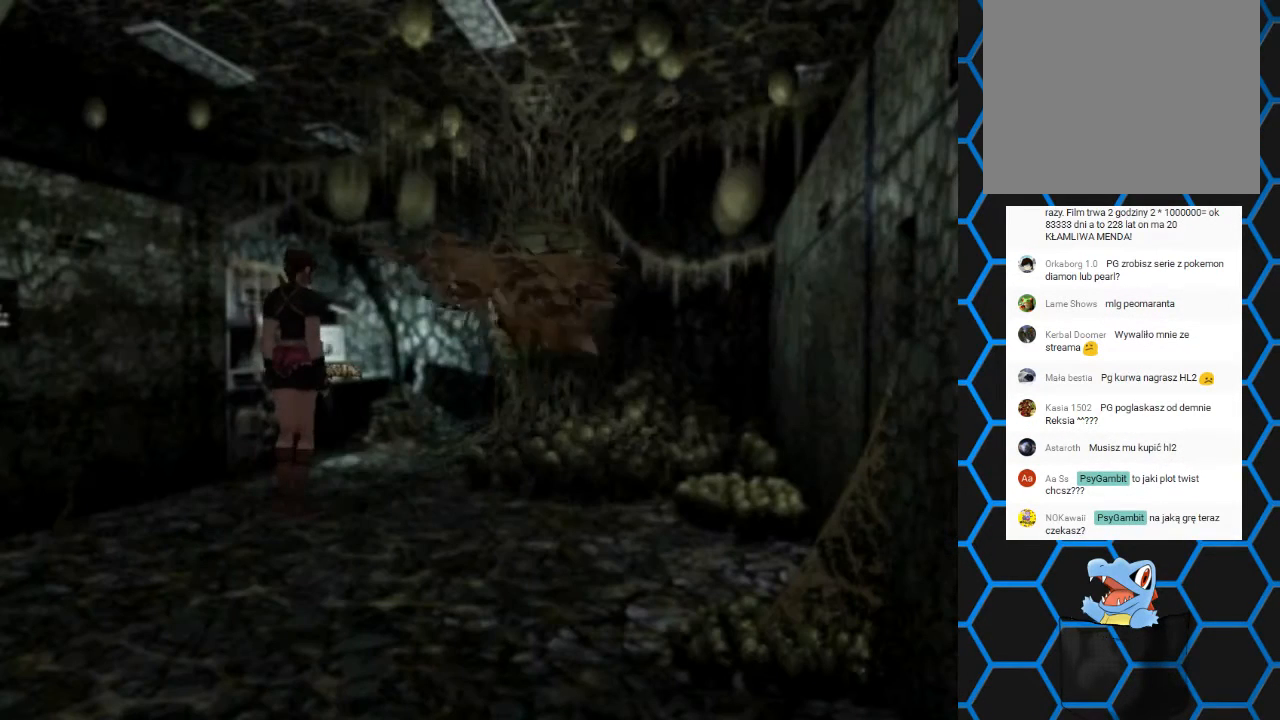
{"buttons": ["SQUARE", "DPAD_UP"], "left_stick": "center", "right_stick": "center", "events": [[233, "DPAD_UP", "down"], [233, "SQUARE", "down"], [267, "DPAD_LEFT", "down"], [500, "DPAD_LEFT", "up"]]}
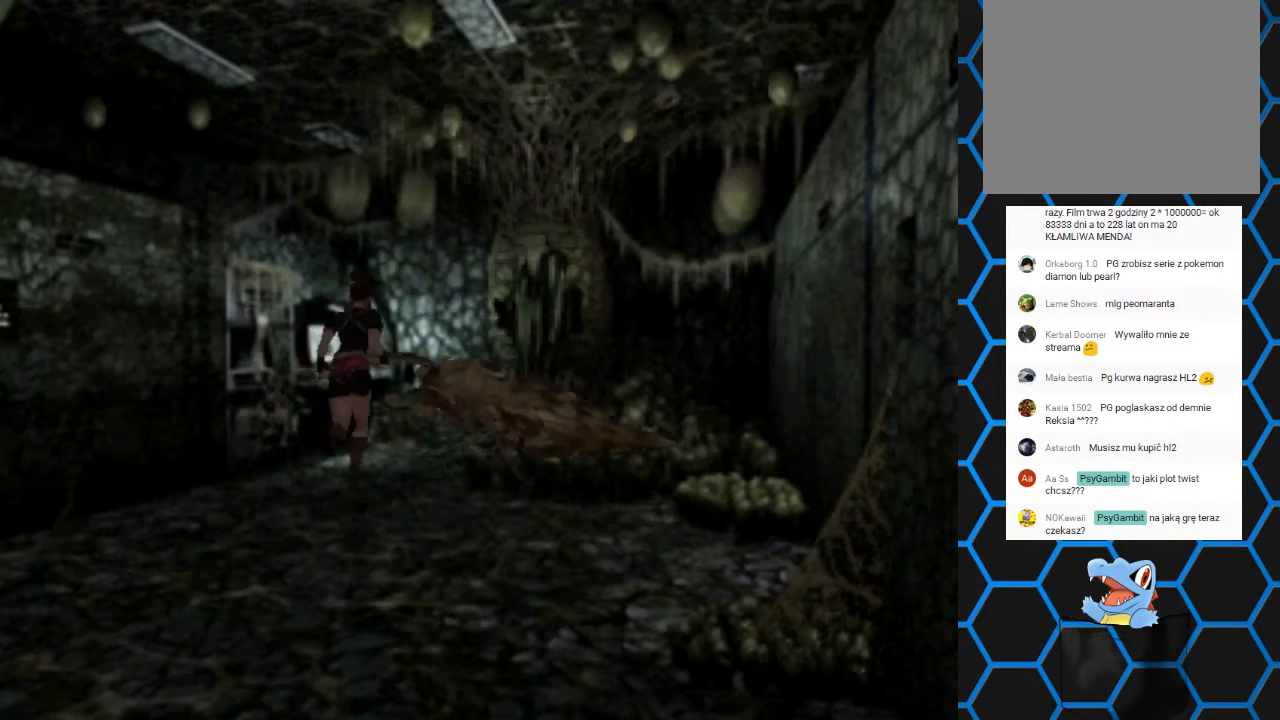
{"buttons": ["SQUARE", "DPAD_LEFT"], "left_stick": "center", "right_stick": "center", "events": [[133, "DPAD_LEFT", "down"], [200, "DPAD_UP", "up"], [233, "DPAD_DOWN", "down"], [333, "DPAD_DOWN", "up"]]}
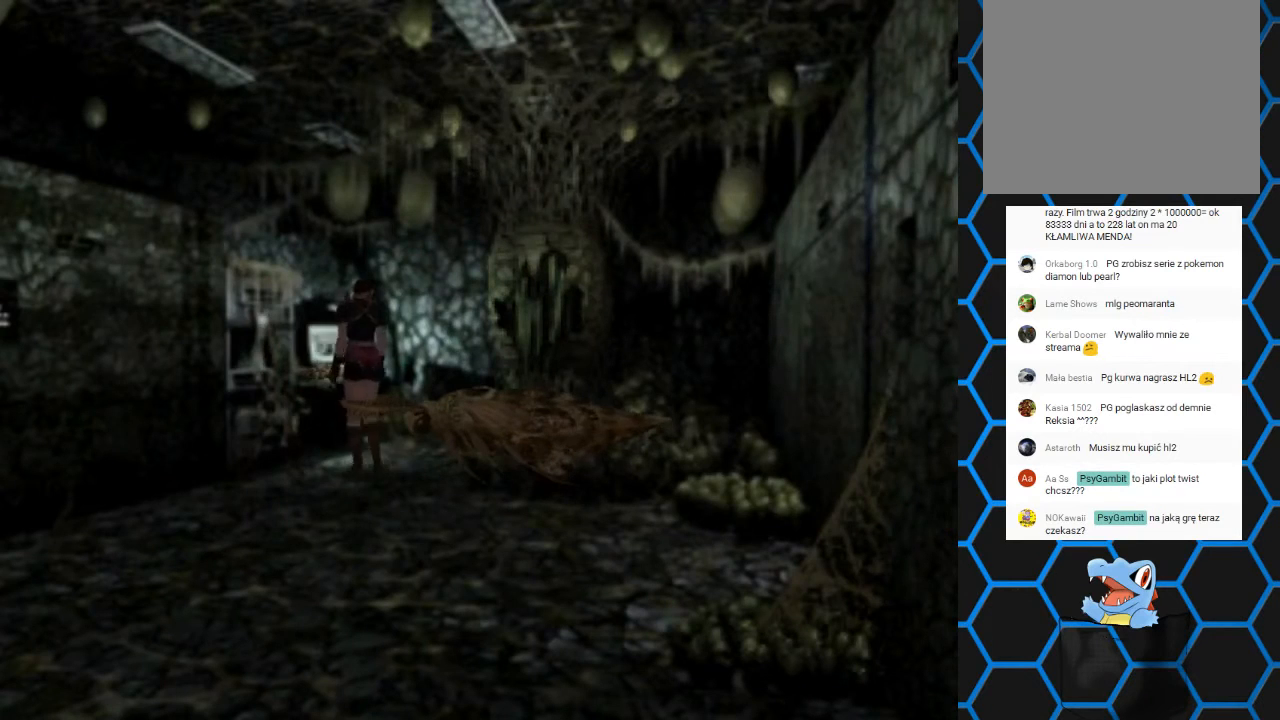
{"buttons": ["SQUARE", "DPAD_UP", "DPAD_LEFT"], "left_stick": "center", "right_stick": "center", "events": [[300, "DPAD_UP", "down"]]}
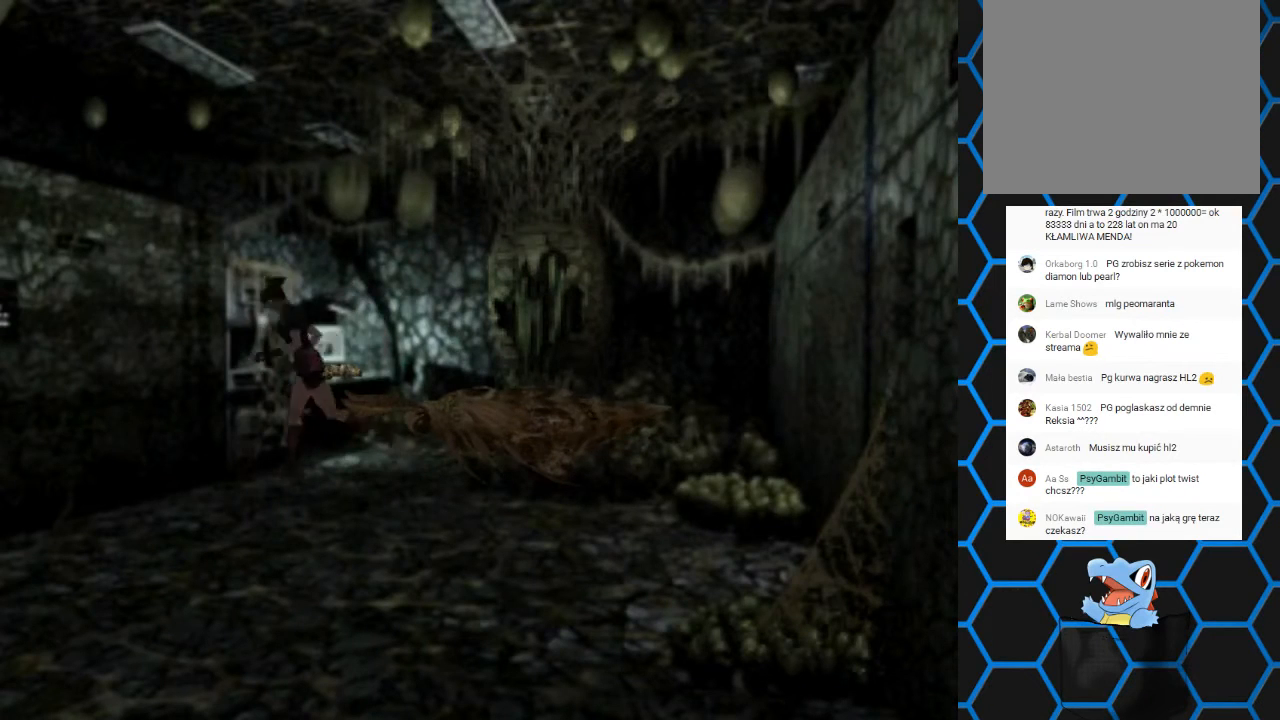
{"buttons": ["SQUARE", "DPAD_UP", "DPAD_LEFT"], "left_stick": "center", "right_stick": "center", "events": []}
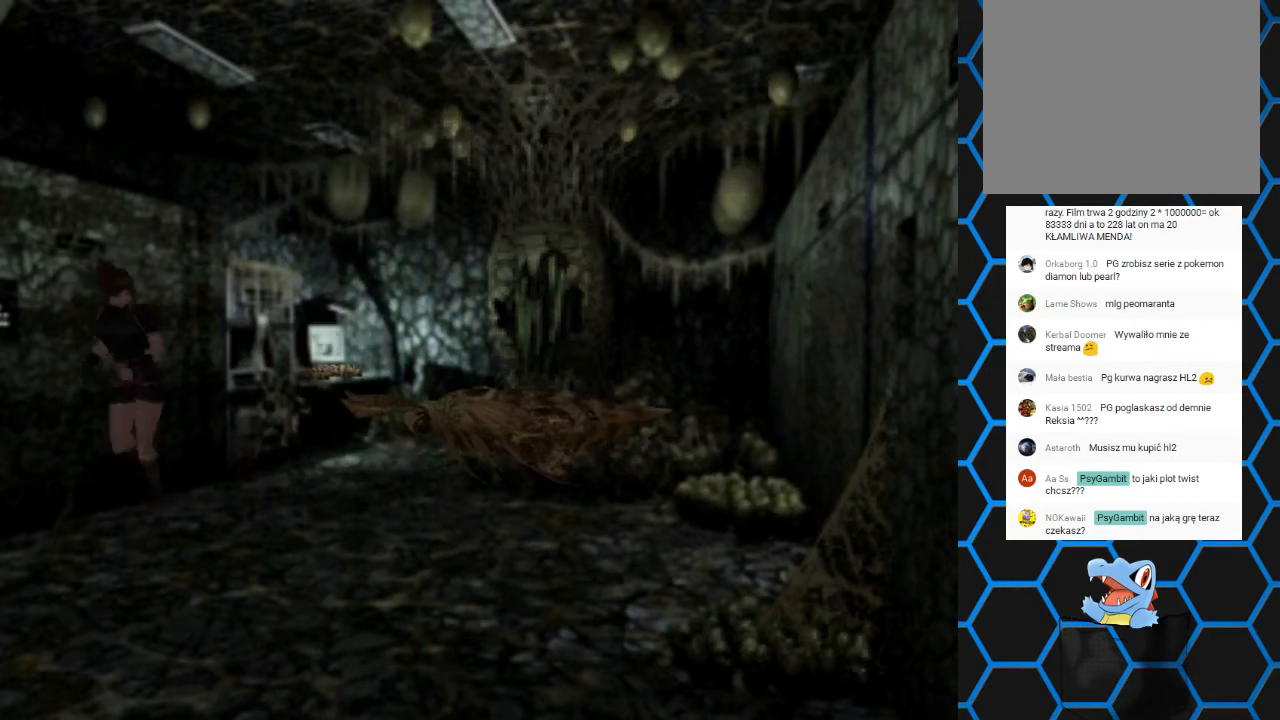
{"buttons": [], "left_stick": "center", "right_stick": "center", "events": [[200, "DPAD_LEFT", "up"], [200, "DPAD_UP", "up"], [200, "SQUARE", "up"]]}
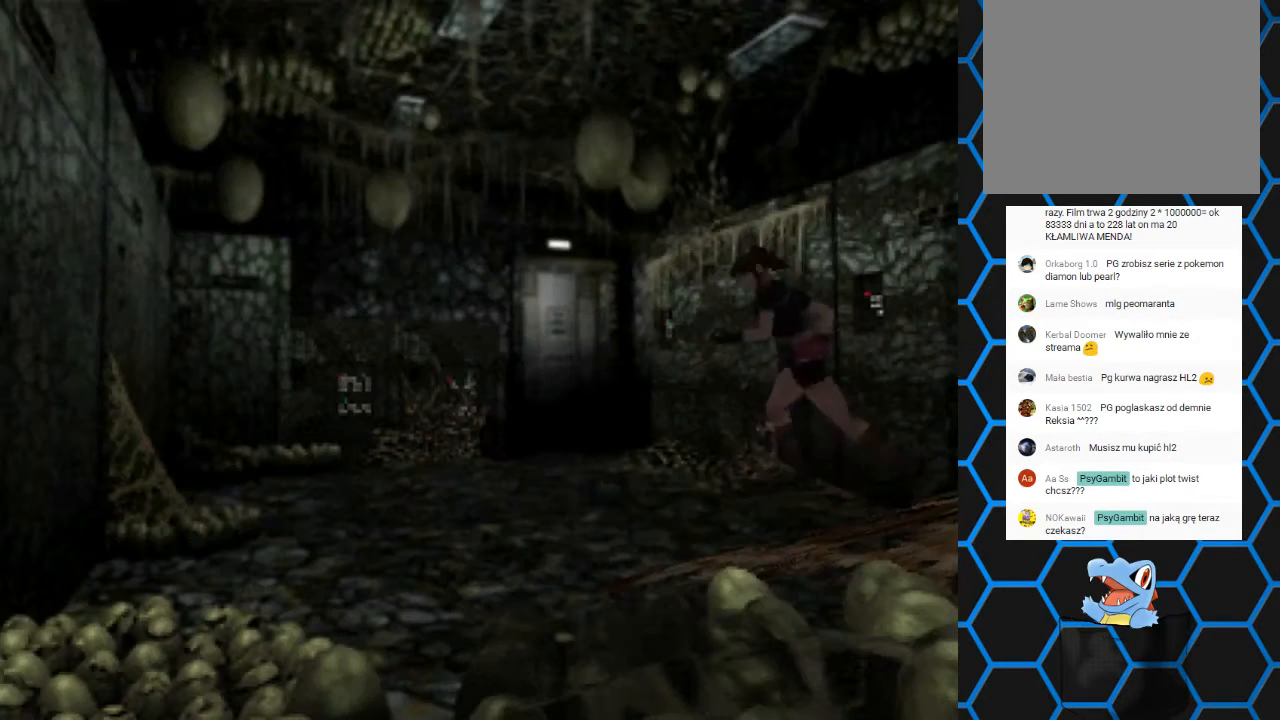
{"buttons": ["DPAD_LEFT"], "left_stick": "center", "right_stick": "center", "events": [[67, "DPAD_LEFT", "down"]]}
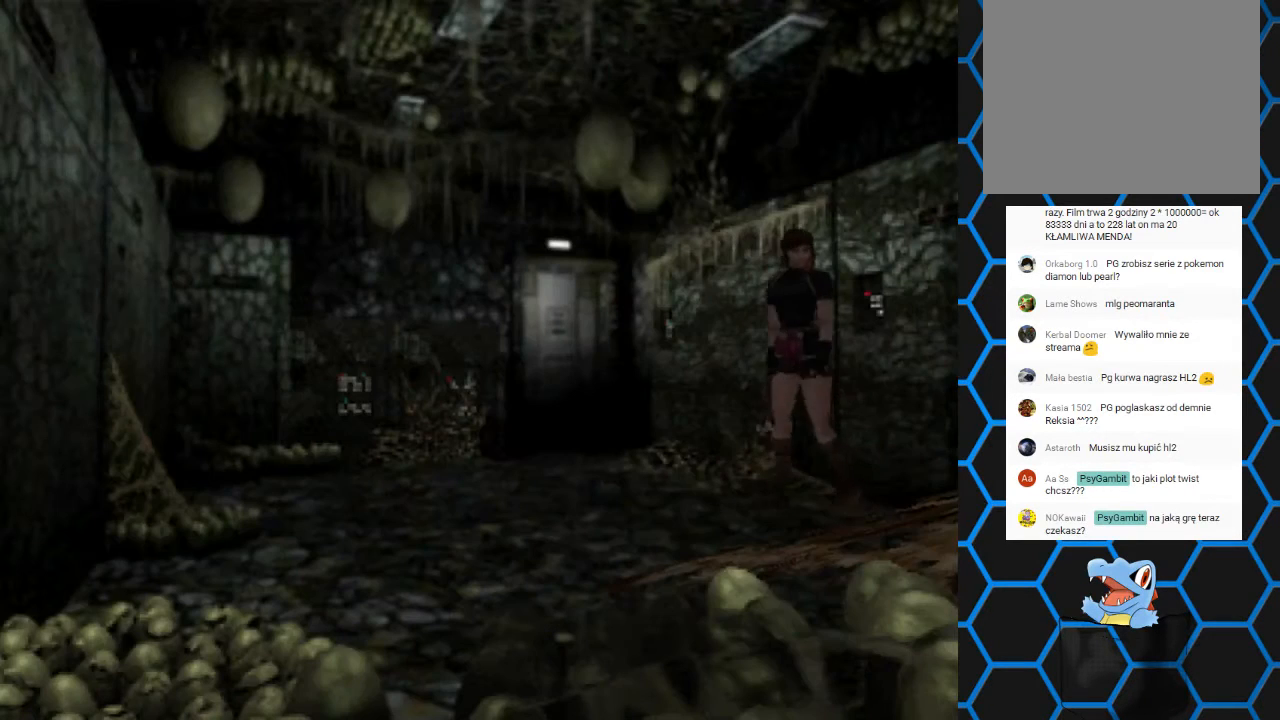
{"buttons": ["SQUARE"], "left_stick": "center", "right_stick": "center", "events": [[167, "DPAD_UP", "down"], [233, "SQUARE", "down"], [433, "DPAD_LEFT", "up"], [467, "DPAD_UP", "up"]]}
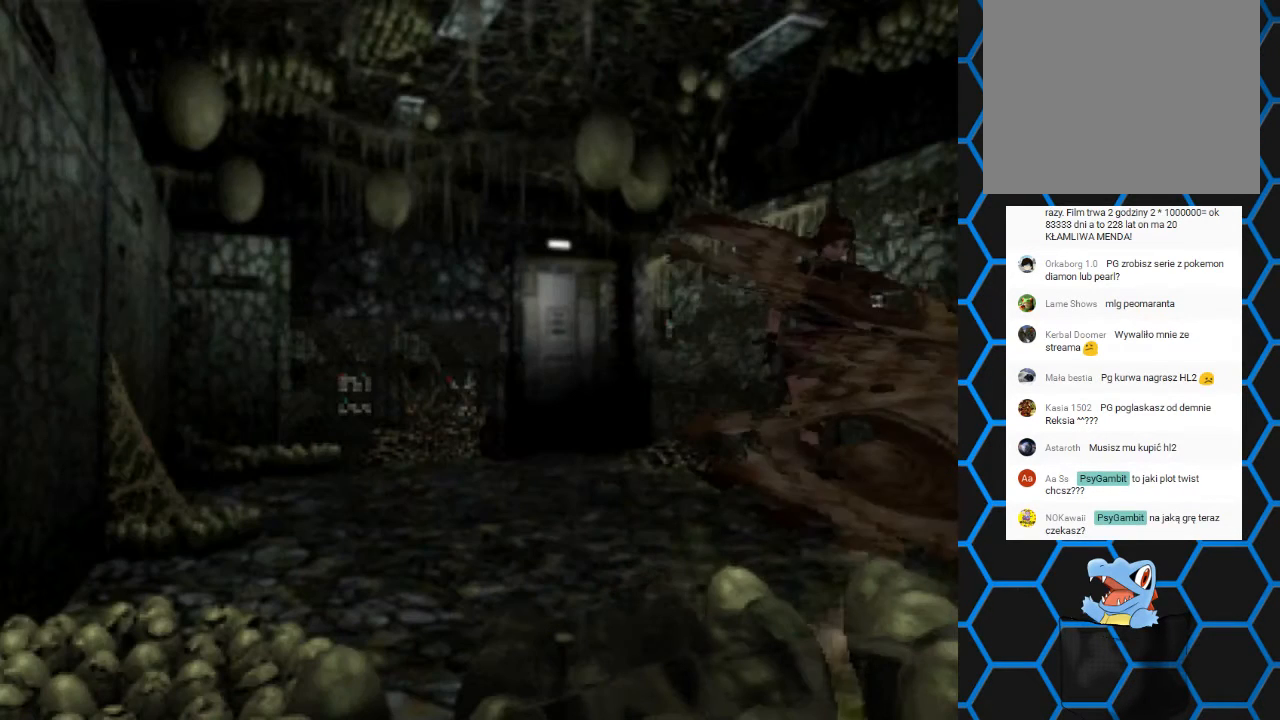
{"buttons": [], "left_stick": "center", "right_stick": "center", "events": [[167, "DPAD_LEFT", "down"], [167, "DPAD_UP", "down"], [267, "DPAD_LEFT", "up"], [267, "DPAD_UP", "up"], [400, "SQUARE", "up"]]}
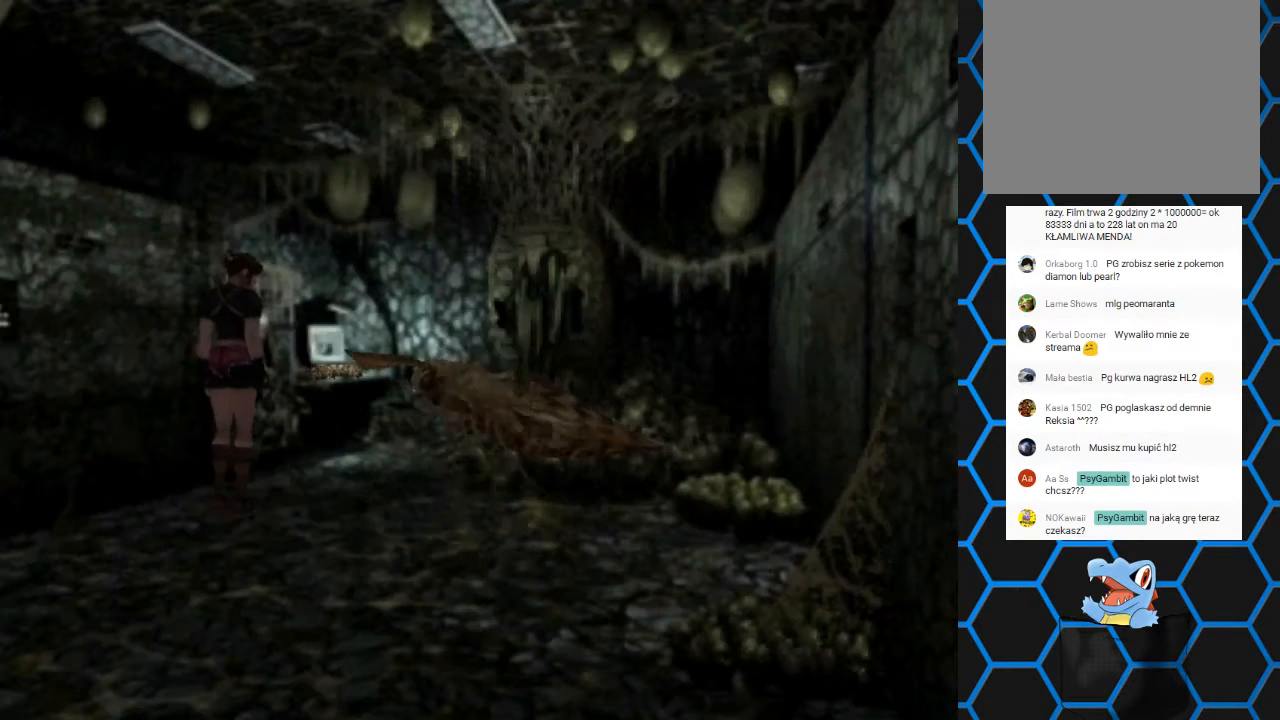
{"buttons": ["DPAD_DOWN"], "left_stick": "center", "right_stick": "center", "events": [[267, "DPAD_DOWN", "down"]]}
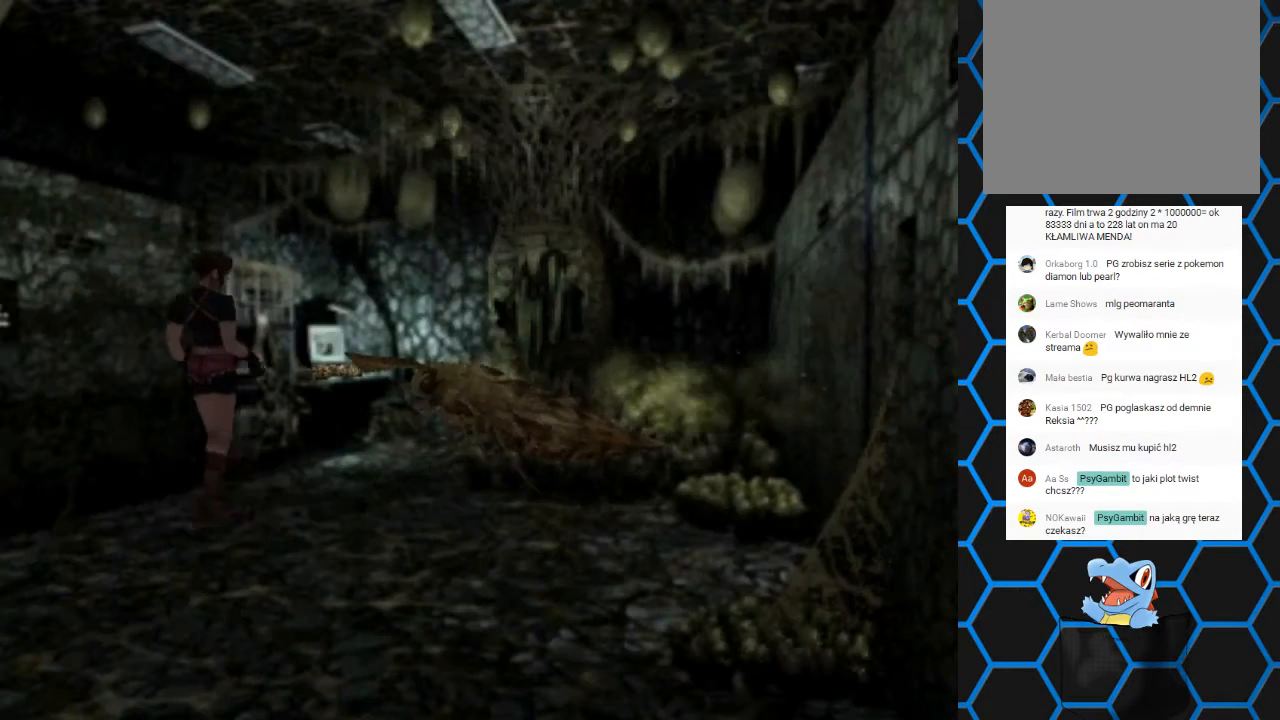
{"buttons": [], "left_stick": "center", "right_stick": "center", "events": [[133, "DPAD_DOWN", "up"], [133, "DPAD_RIGHT", "down"], [333, "DPAD_RIGHT", "up"]]}
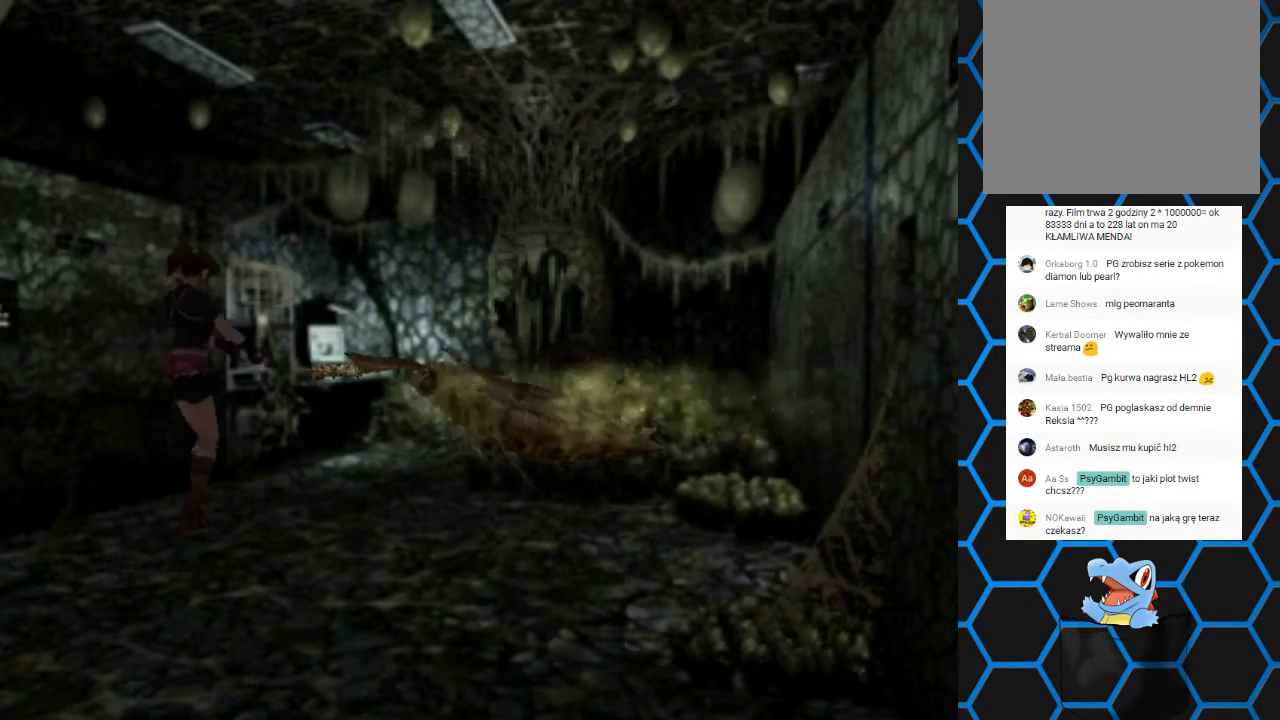
{"buttons": [], "left_stick": "center", "right_stick": "center", "events": [[333, "CROSS", "down"], [500, "CROSS", "up"]]}
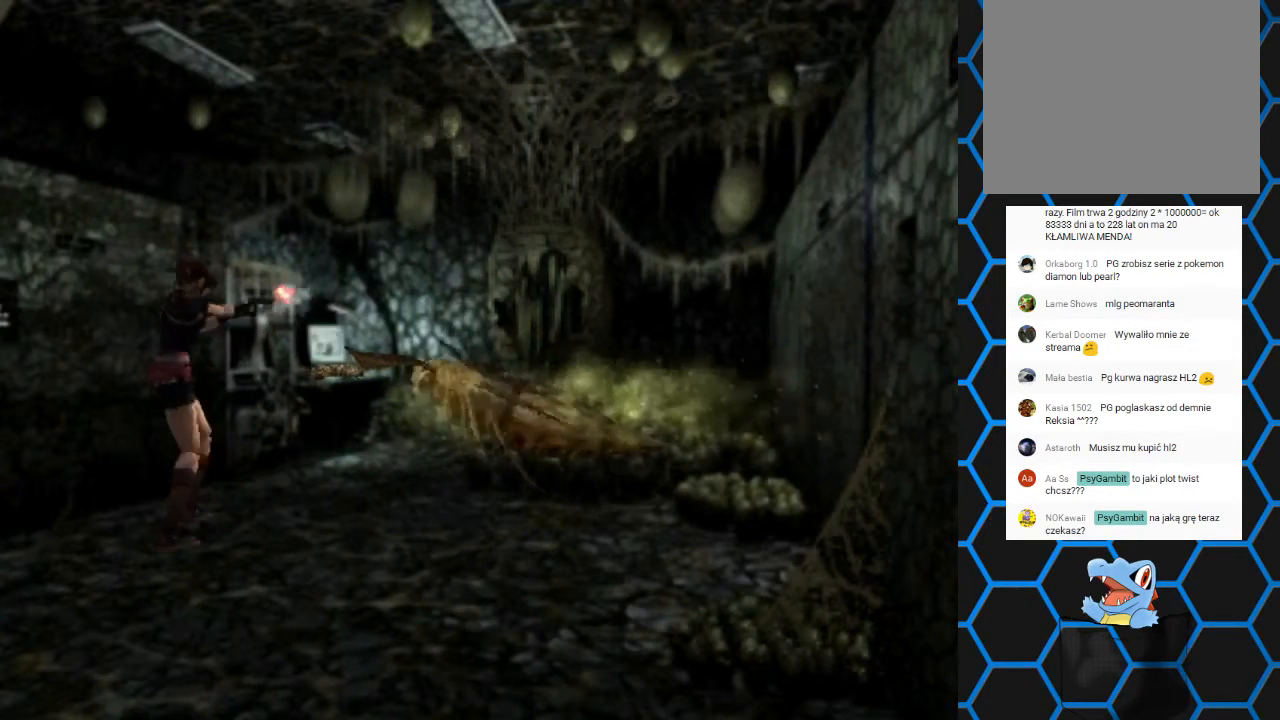
{"buttons": [], "left_stick": "center", "right_stick": "center", "events": []}
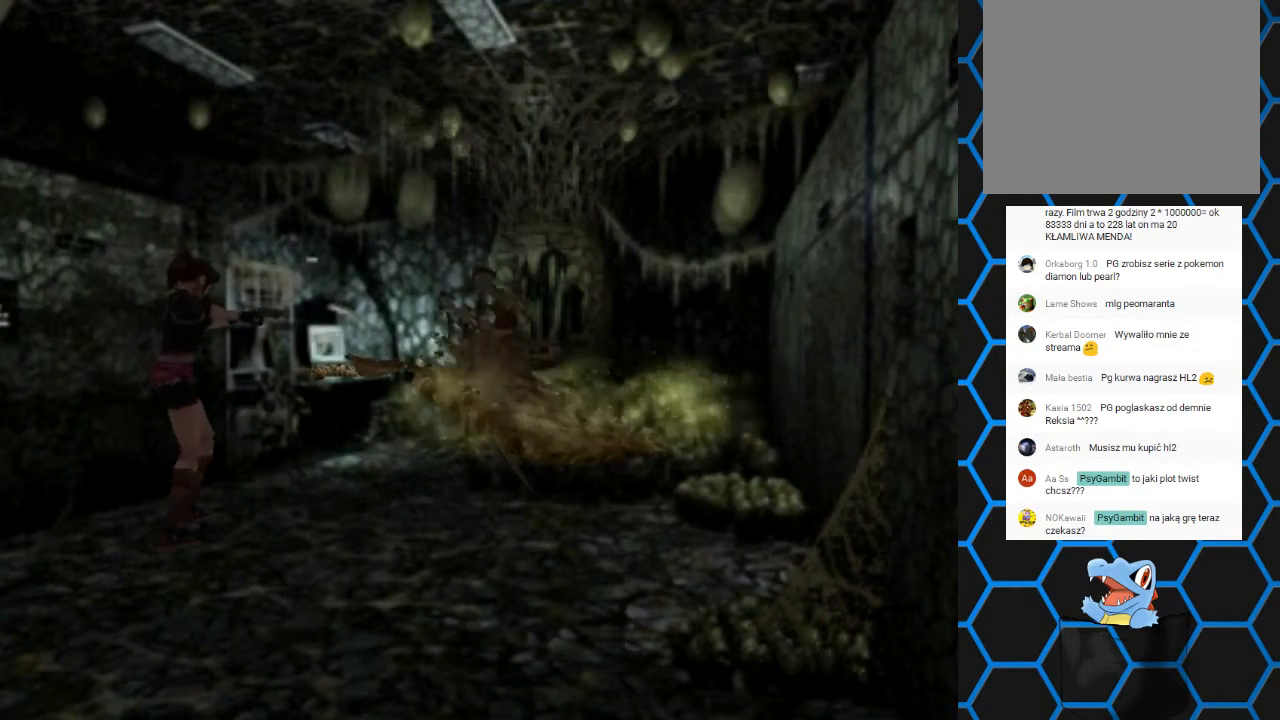
{"buttons": [], "left_stick": "center", "right_stick": "center", "events": [[267, "CROSS", "down"], [400, "CROSS", "up"]]}
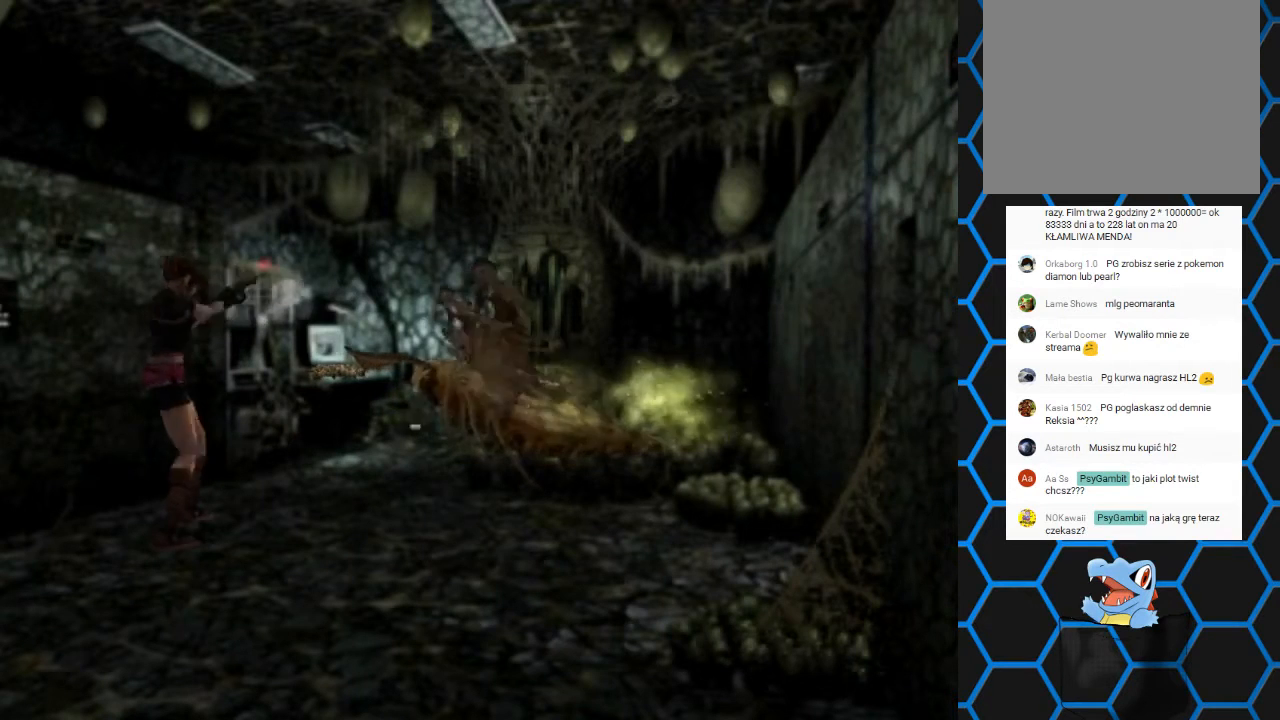
{"buttons": [], "left_stick": "center", "right_stick": "center", "events": []}
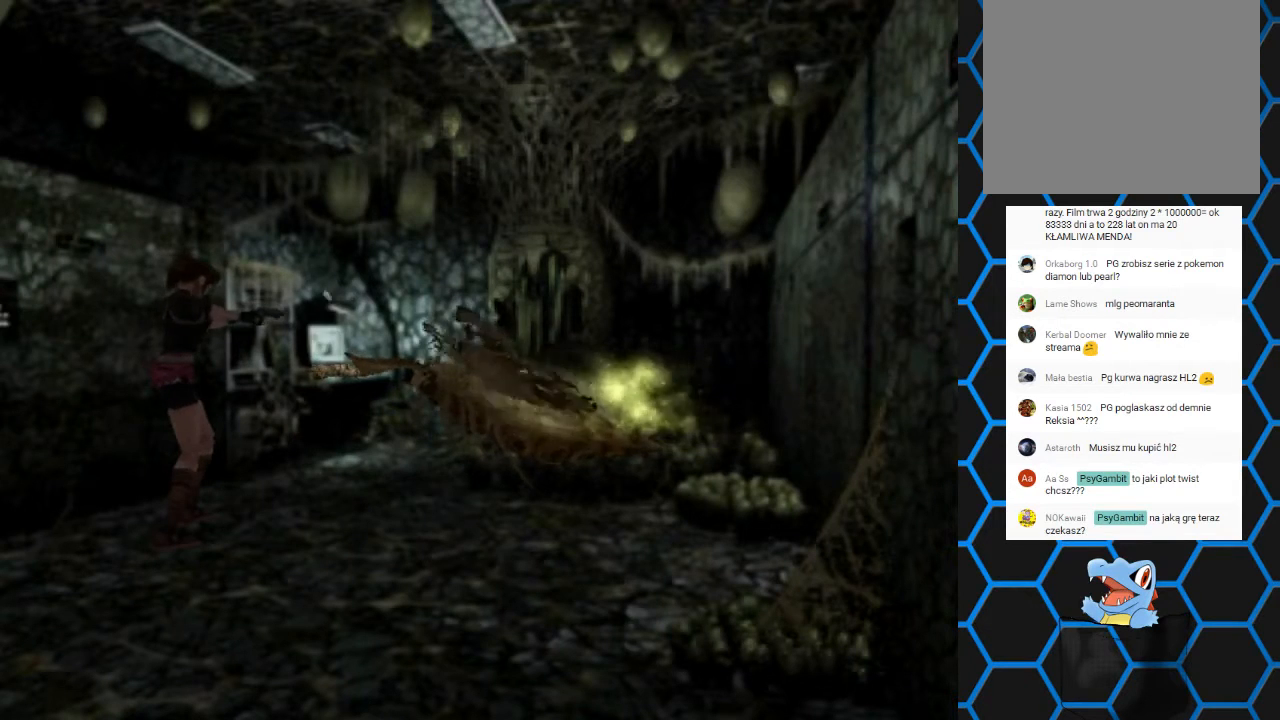
{"buttons": [], "left_stick": "center", "right_stick": "center", "events": [[133, "CROSS", "down"], [333, "CROSS", "up"]]}
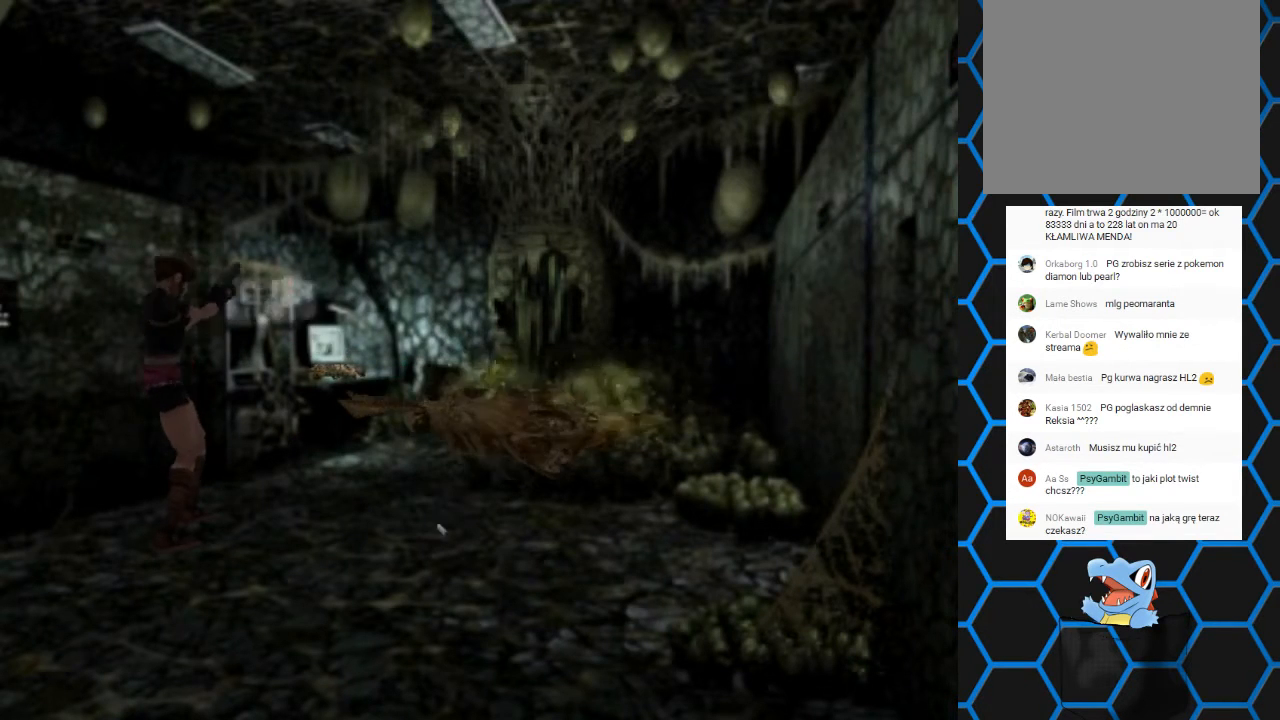
{"buttons": [], "left_stick": "center", "right_stick": "center", "events": []}
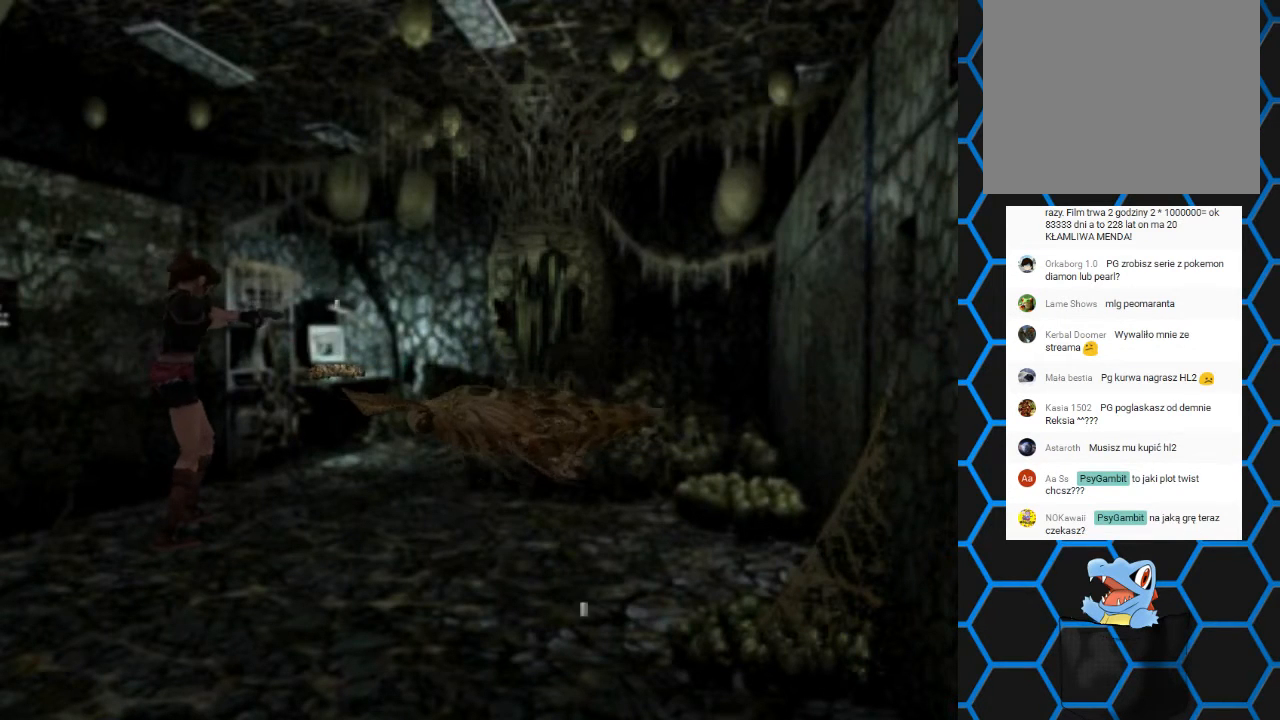
{"buttons": [], "left_stick": "center", "right_stick": "center", "events": [[133, "CROSS", "down"], [333, "CROSS", "up"]]}
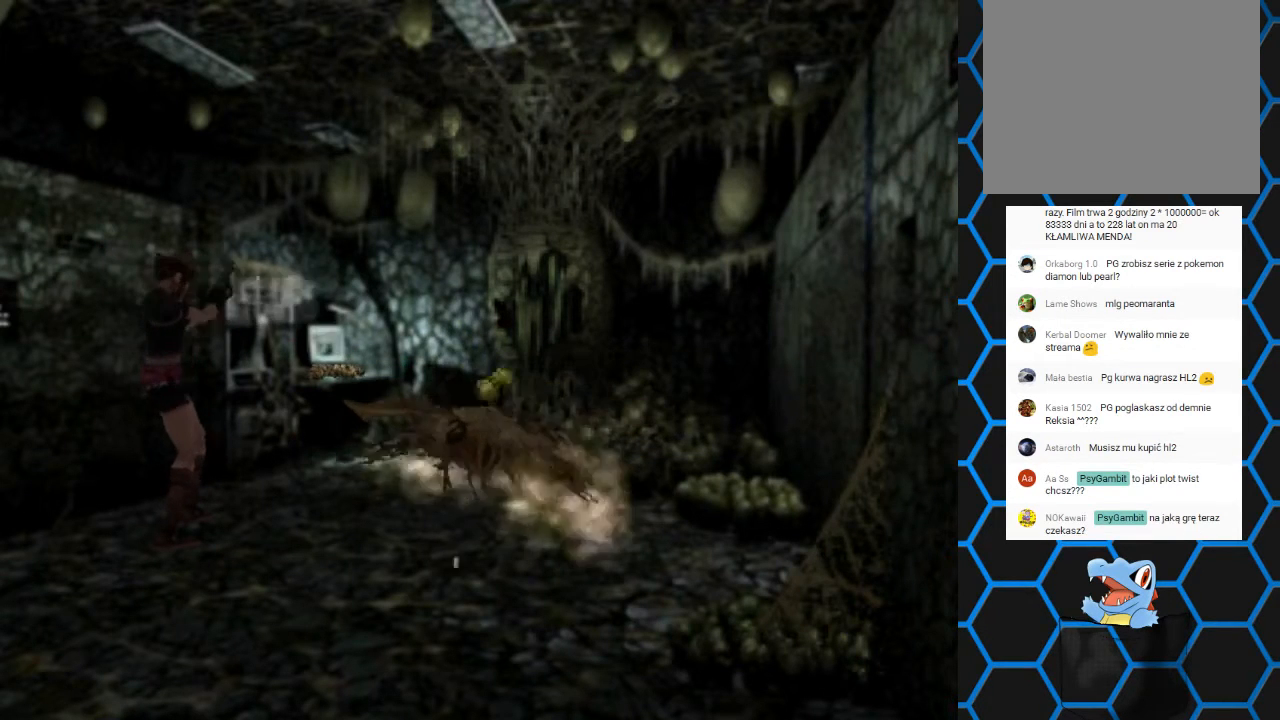
{"buttons": [], "left_stick": "center", "right_stick": "center", "events": []}
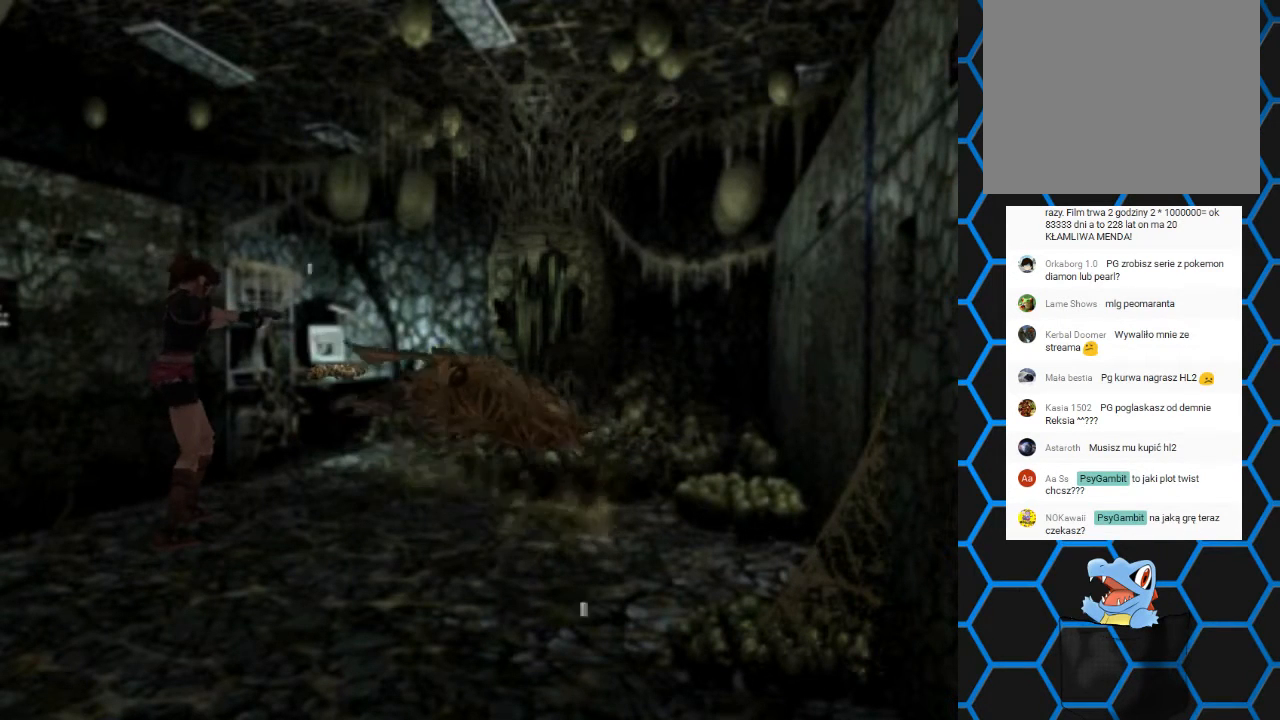
{"buttons": [], "left_stick": "center", "right_stick": "center", "events": [[100, "CROSS", "down"], [367, "CROSS", "up"]]}
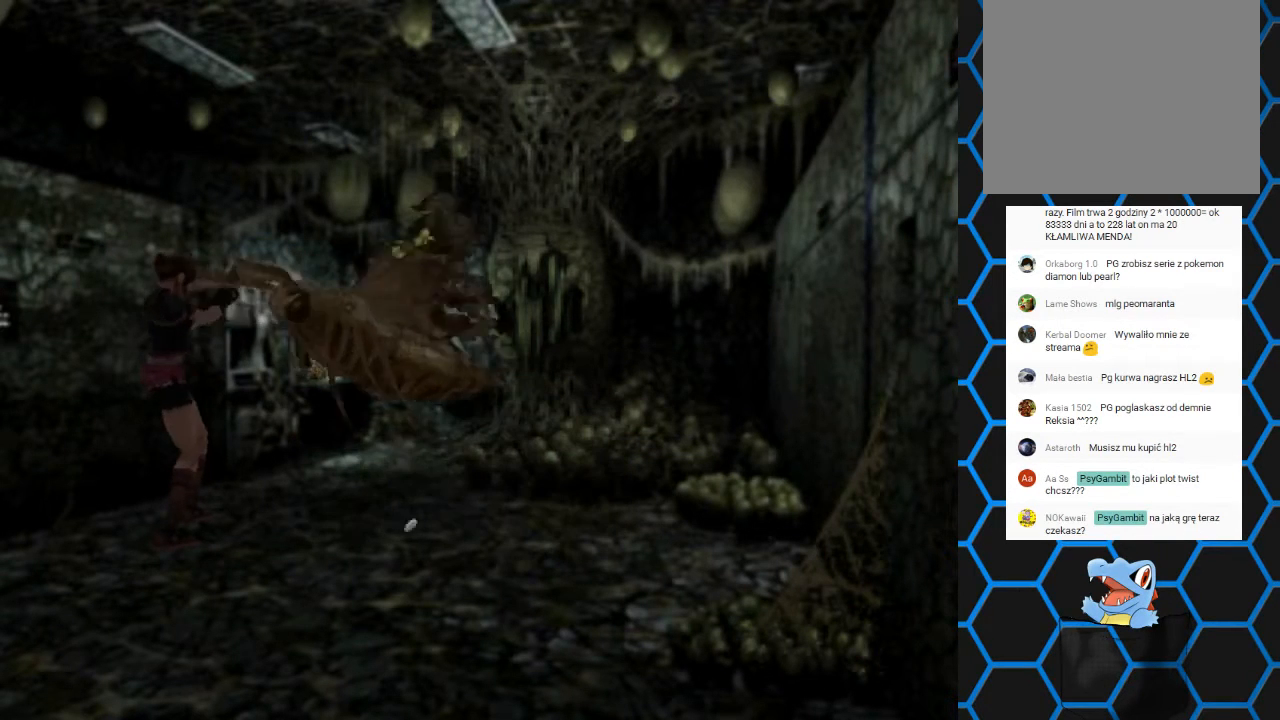
{"buttons": ["SQUARE", "DPAD_DOWN"], "left_stick": "center", "right_stick": "center"}